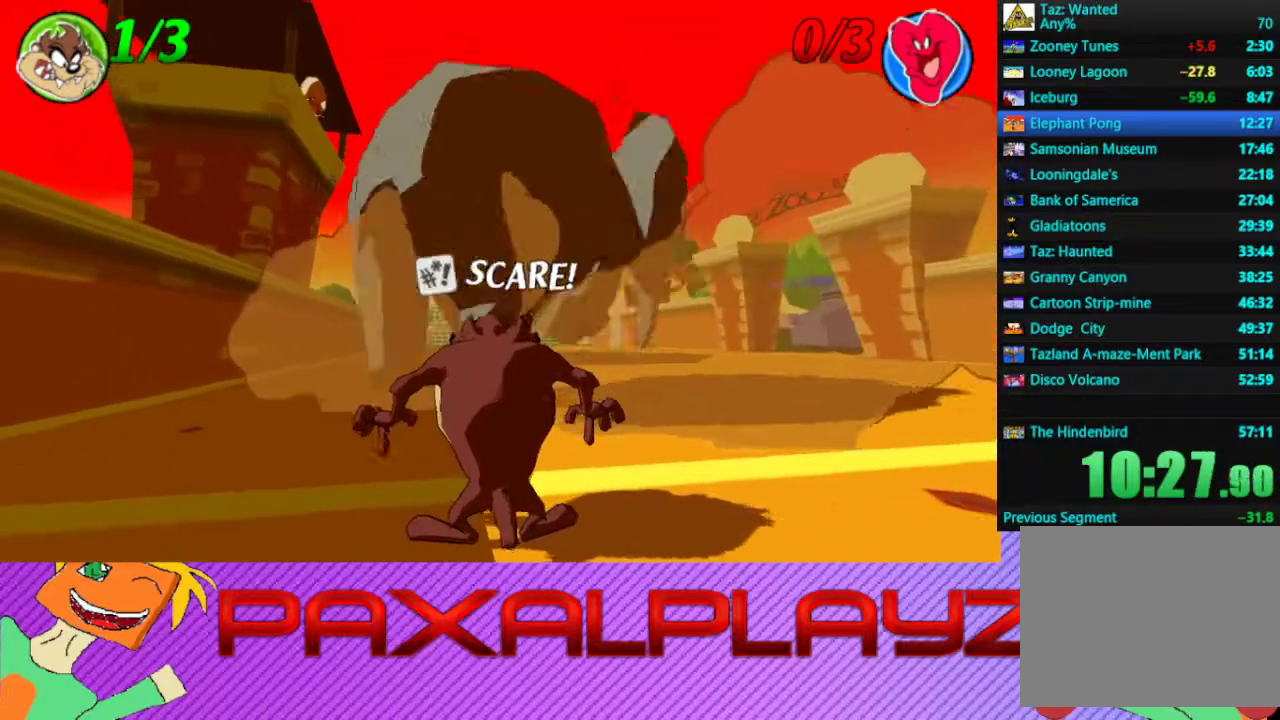
Gameplay with a controller (PlayStation layout); each line is a JSON object with the inputs held at the frame after it. "events" lists button and stick changes between this image and that frame as [ms after this image, input, new state], when the widget could be followed in between. Not read: R1 R3 right_stick.
{"buttons": [], "left_stick": "down-right", "events": [[267, "left_stick", "down-right"]]}
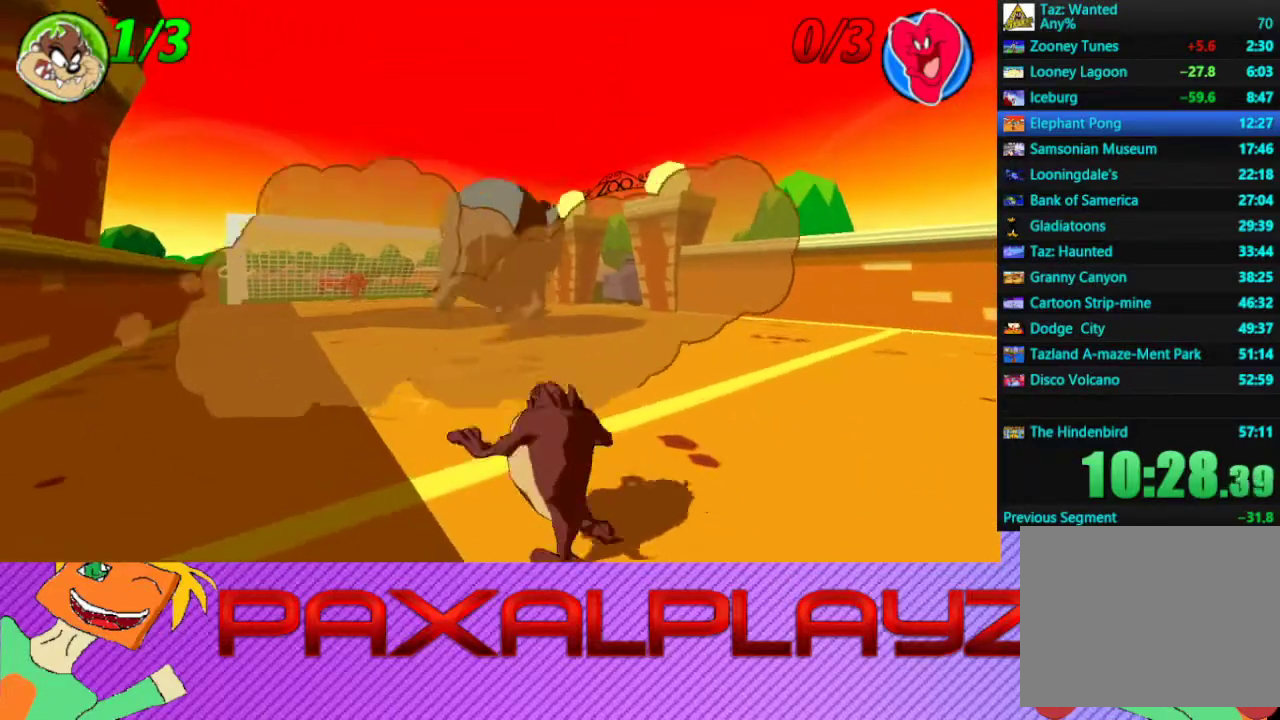
{"buttons": [], "left_stick": "right", "events": [[133, "left_stick", "right"]]}
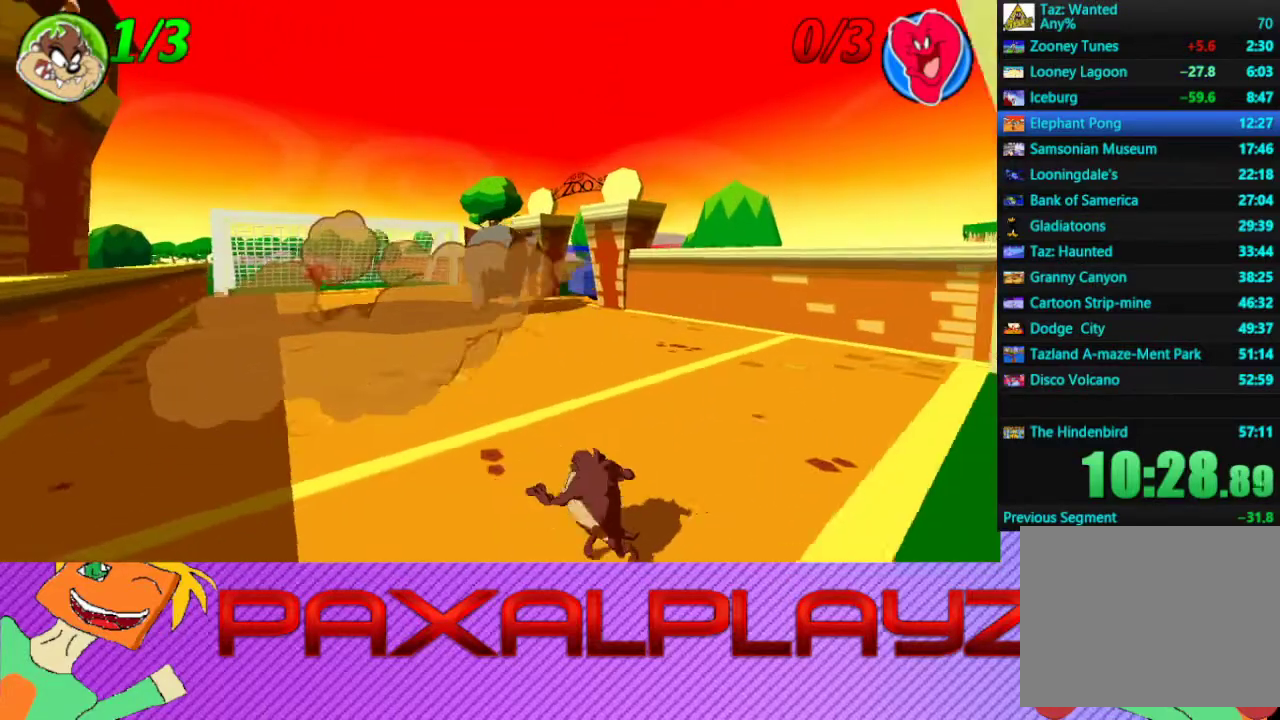
{"buttons": [], "left_stick": "right", "events": []}
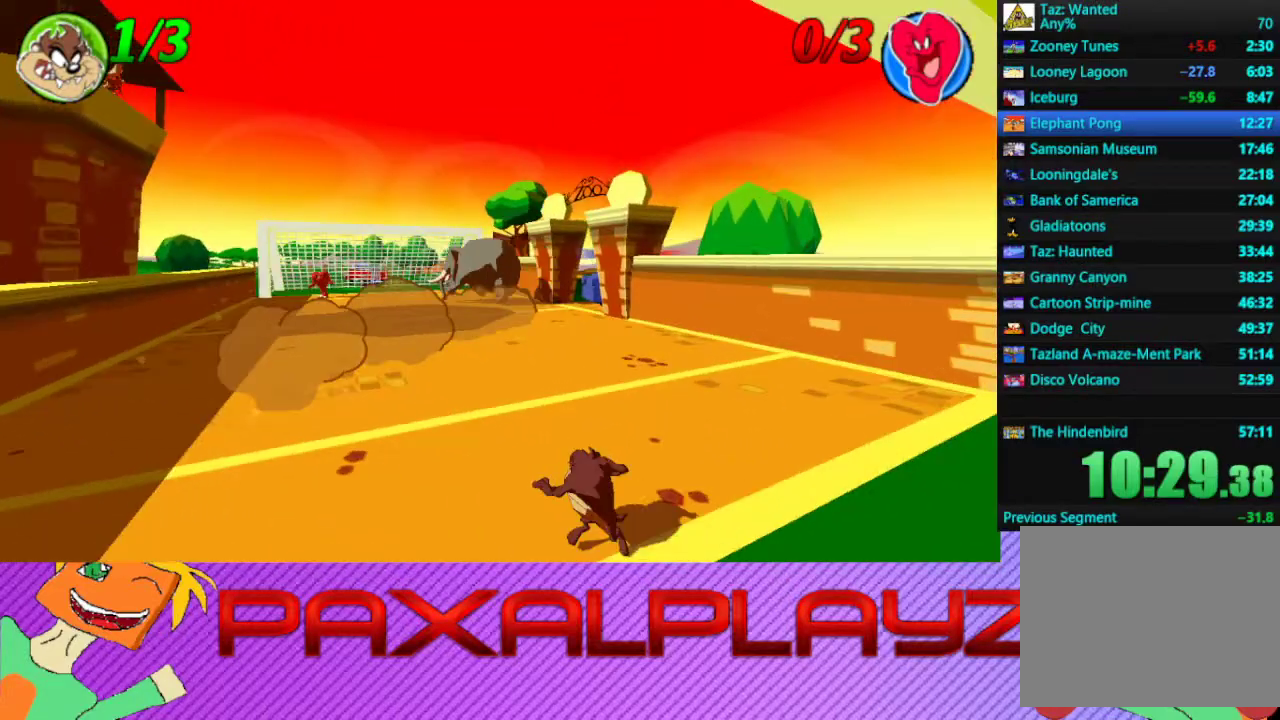
{"buttons": [], "left_stick": "center", "events": [[67, "left_stick", "center"], [300, "left_stick", "right"], [500, "left_stick", "center"]]}
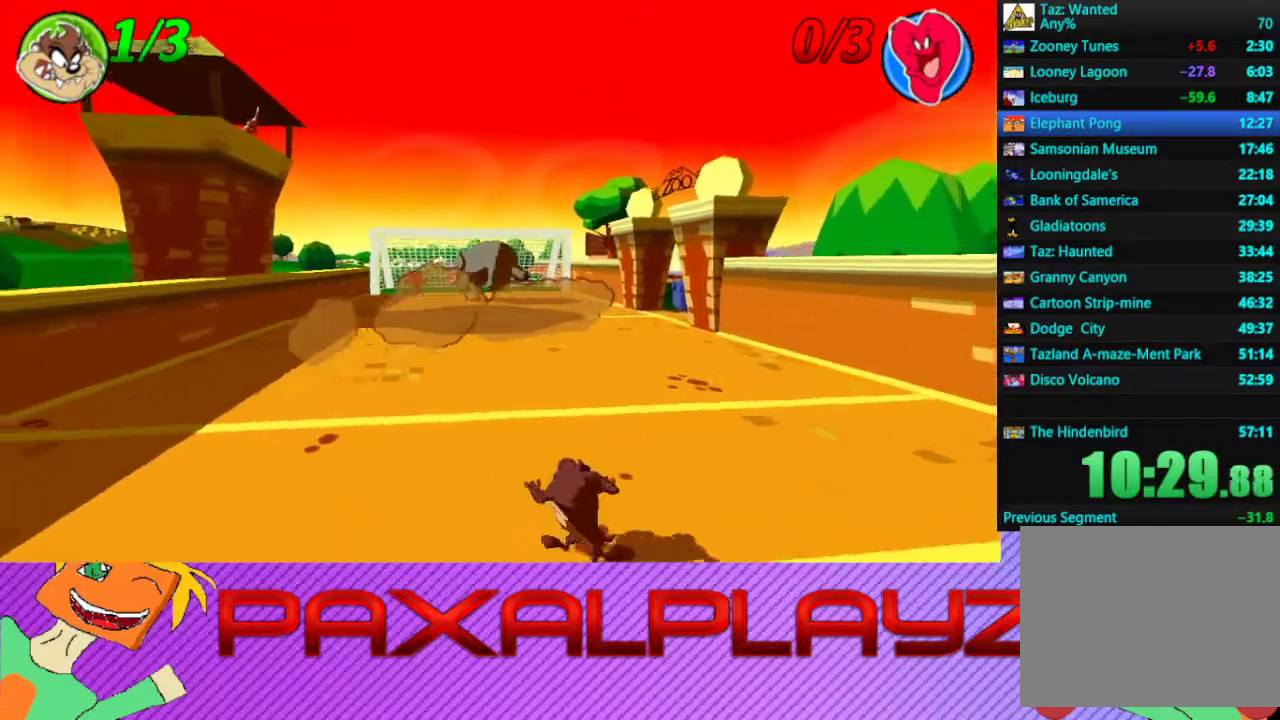
{"buttons": [], "left_stick": "center", "events": [[133, "left_stick", "right"], [333, "left_stick", "center"]]}
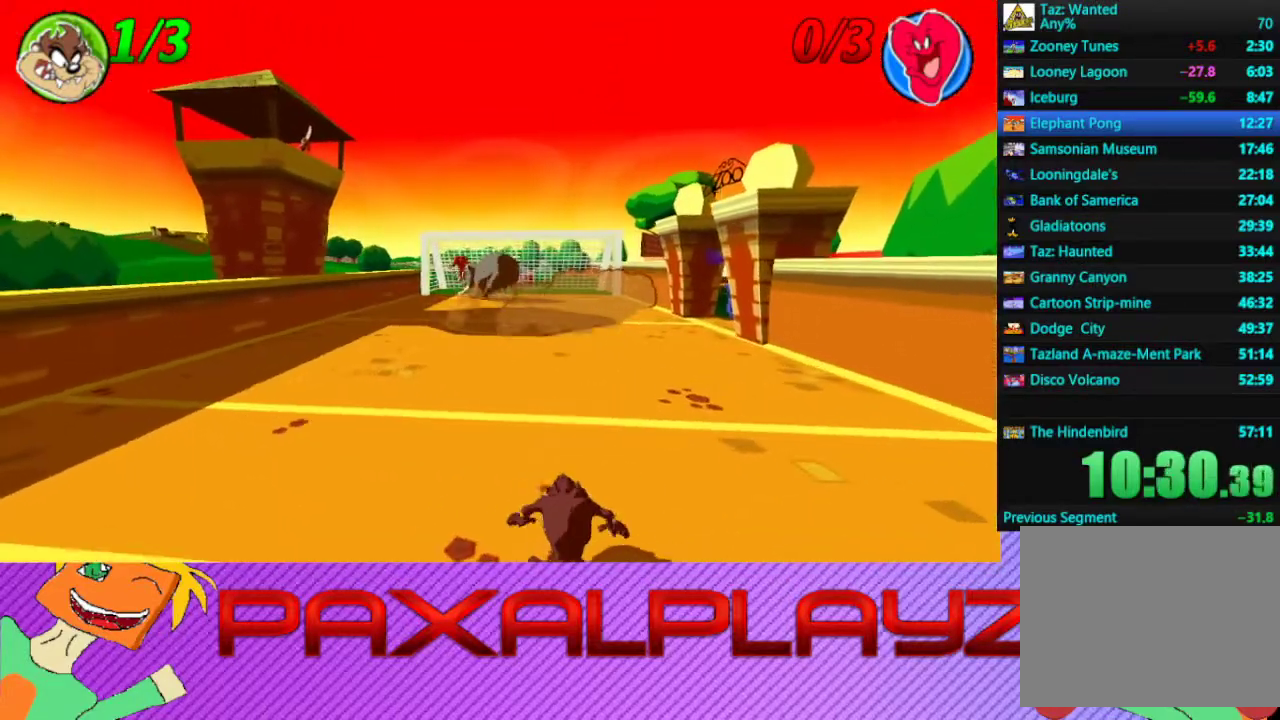
{"buttons": [], "left_stick": "center", "events": []}
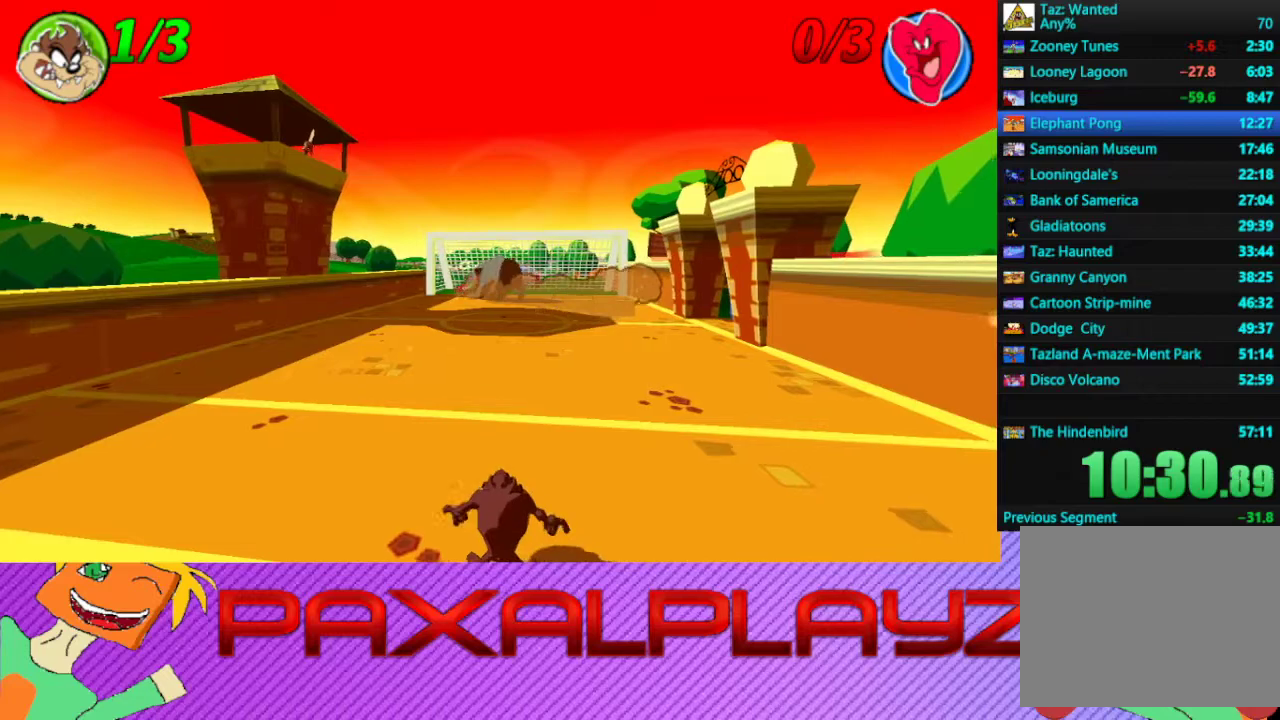
{"buttons": [], "left_stick": "right", "events": [[333, "left_stick", "right"]]}
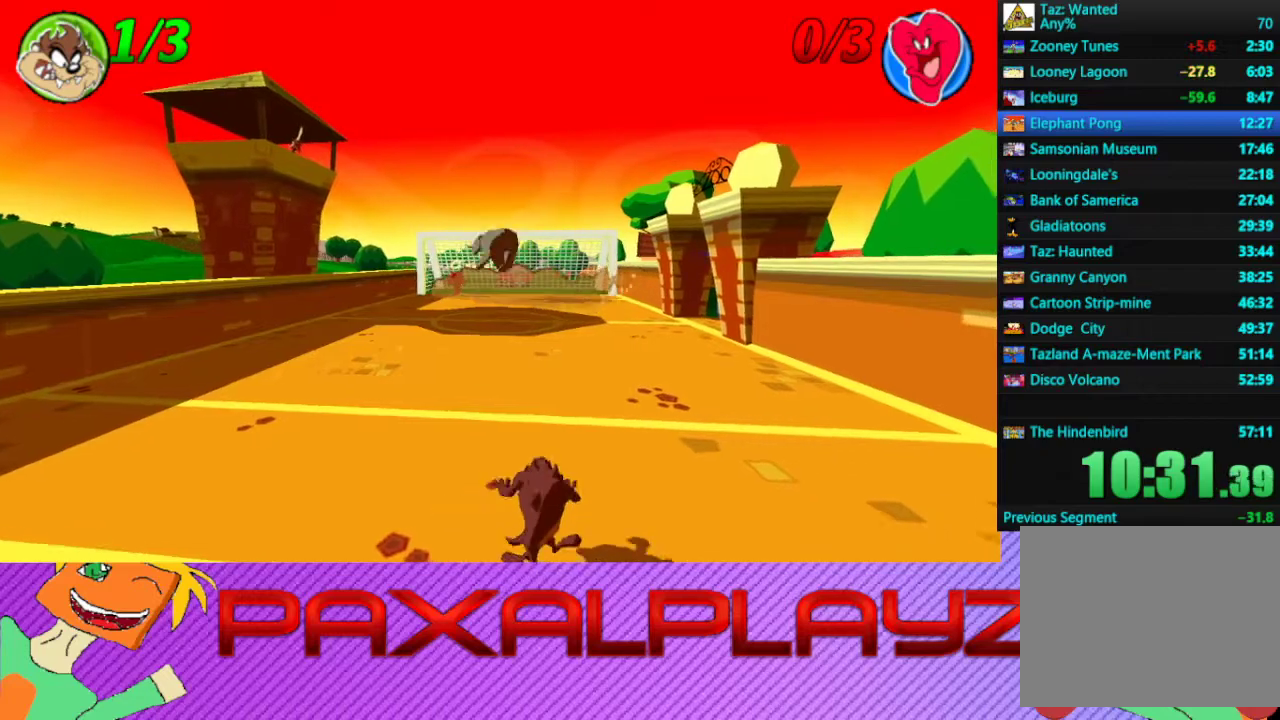
{"buttons": [], "left_stick": "left", "events": [[300, "left_stick", "center"], [500, "left_stick", "left"]]}
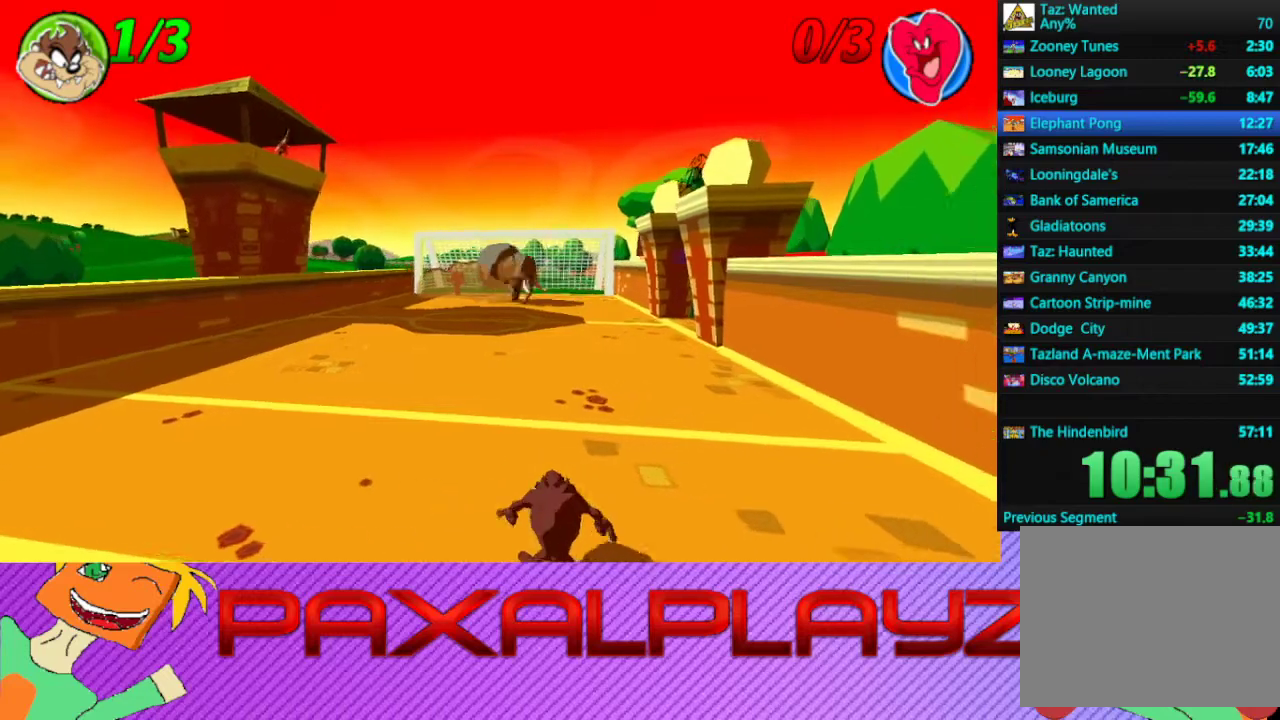
{"buttons": [], "left_stick": "left", "events": []}
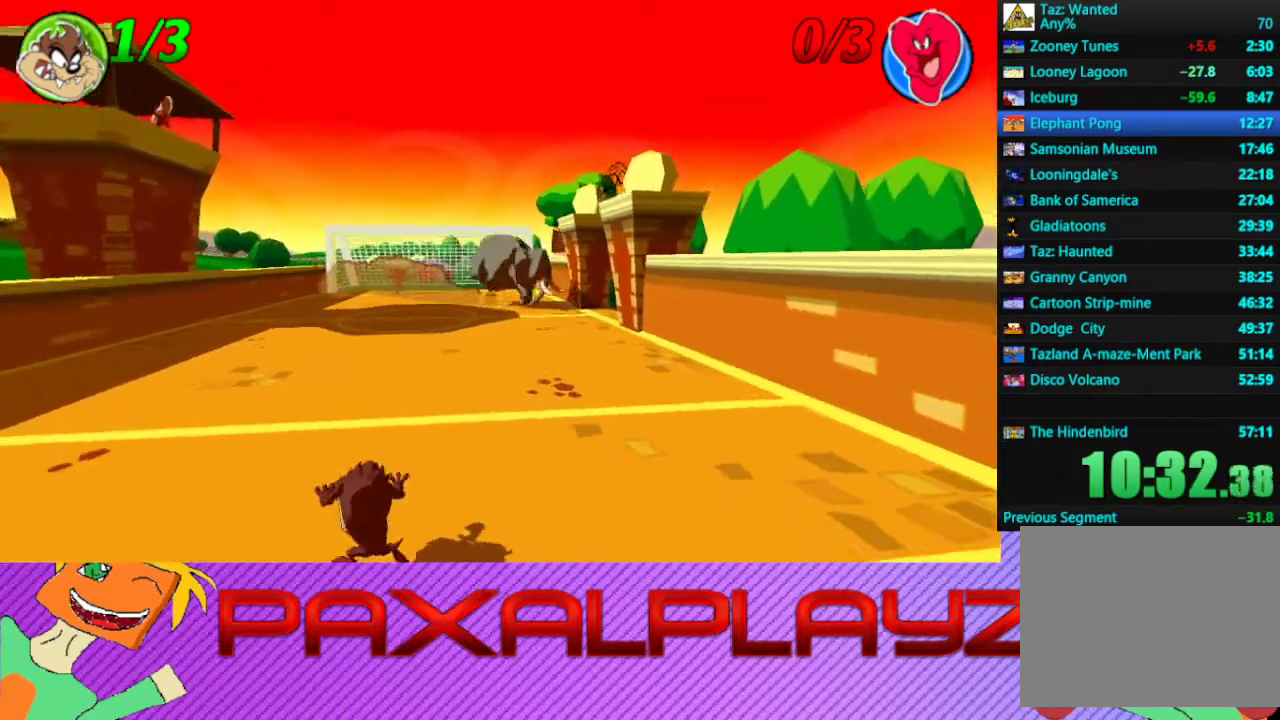
{"buttons": [], "left_stick": "left", "events": [[67, "left_stick", "center"], [433, "left_stick", "left"]]}
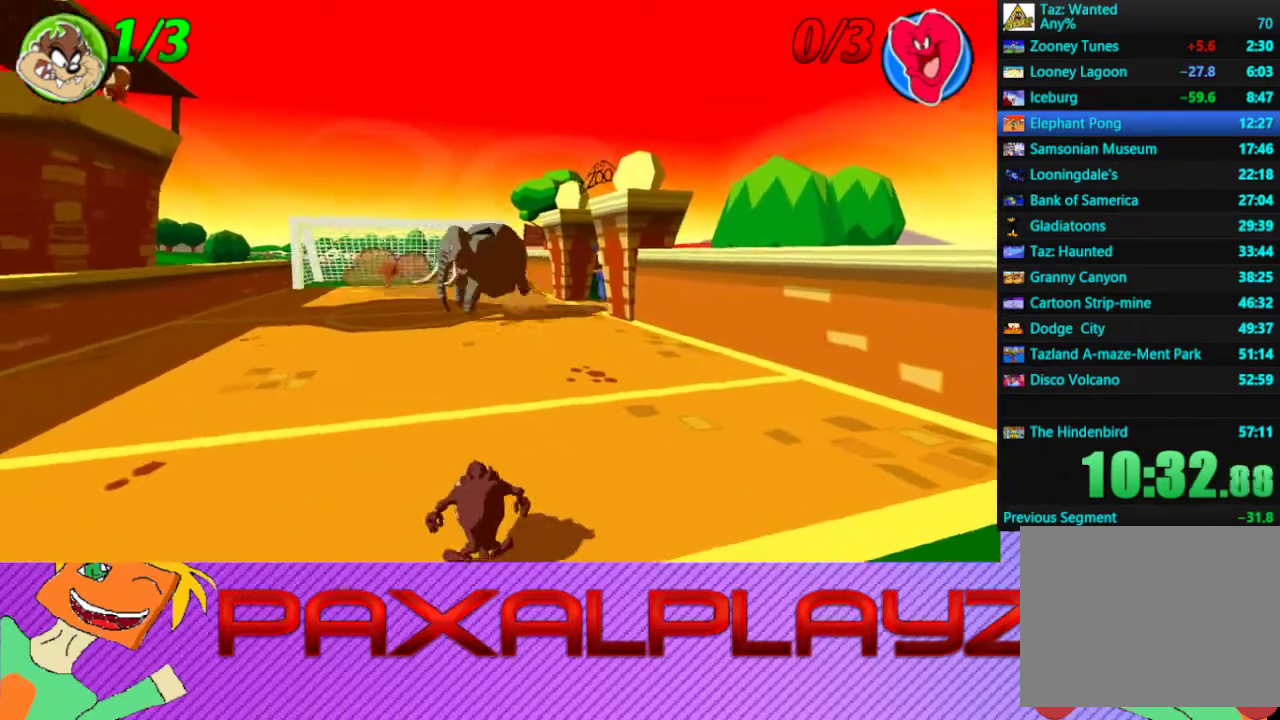
{"buttons": [], "left_stick": "left", "events": []}
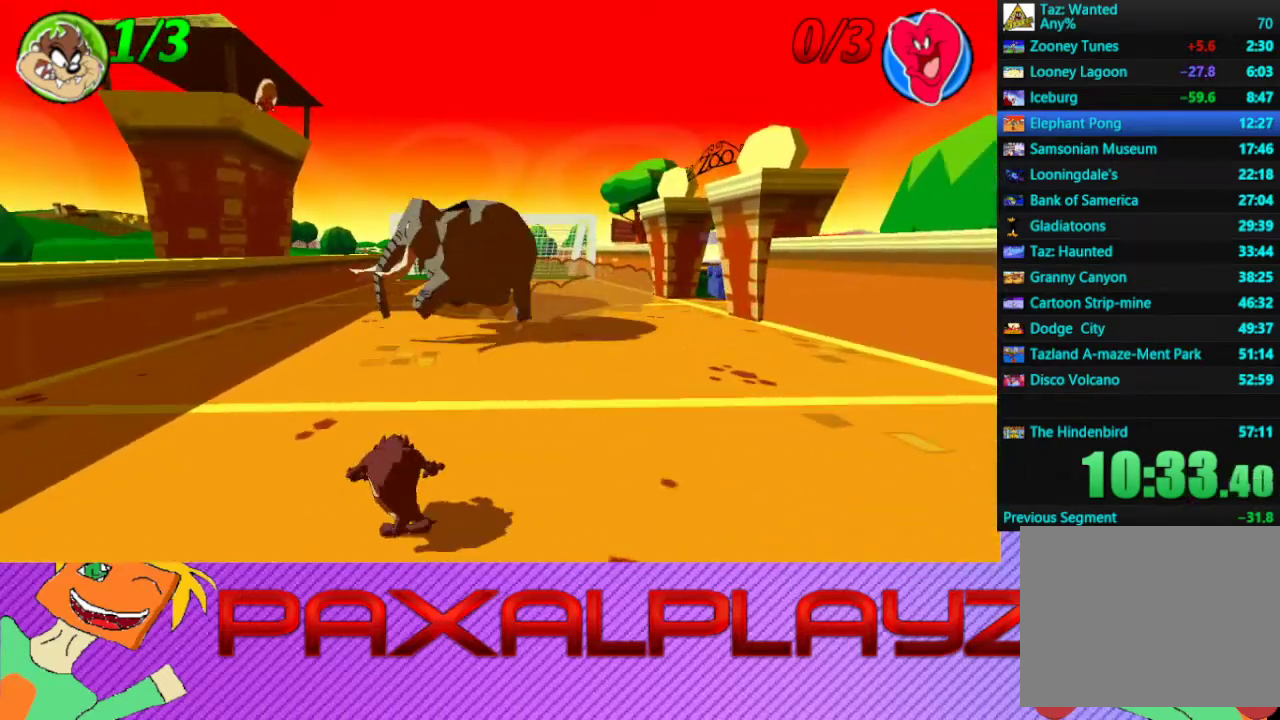
{"buttons": [], "left_stick": "left", "events": []}
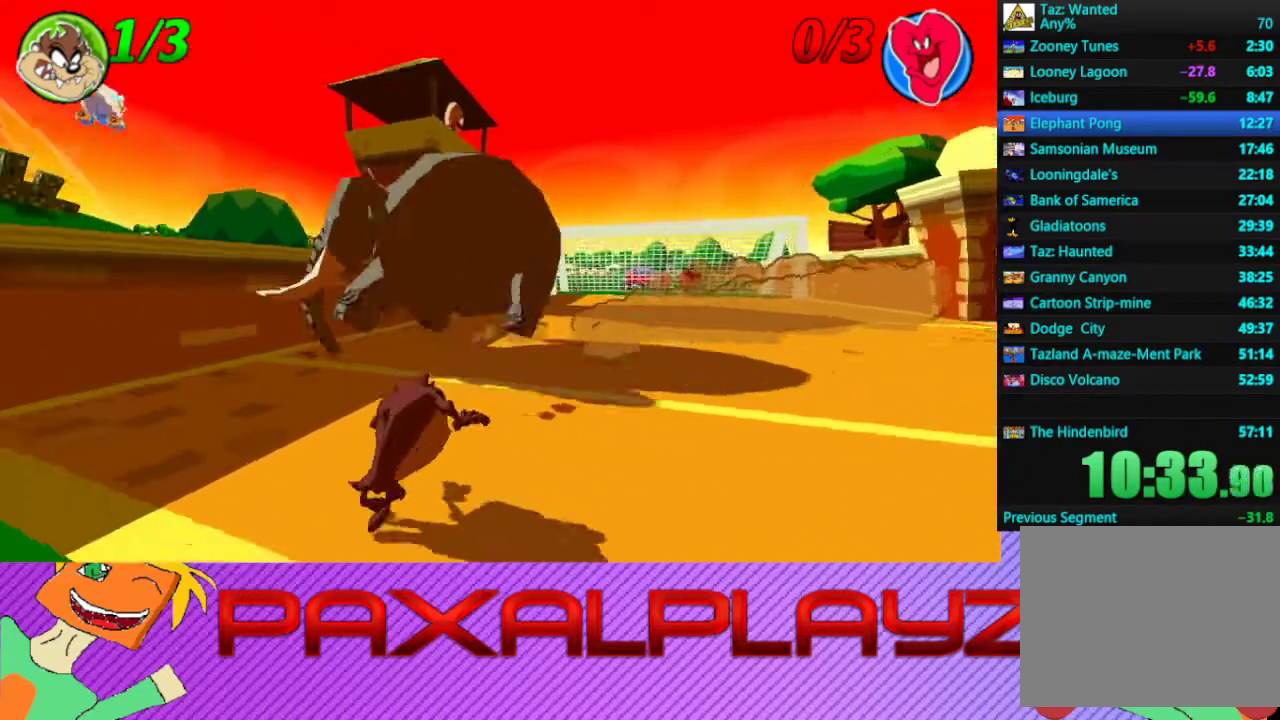
{"buttons": [], "left_stick": "center", "events": [[67, "SQUARE", "down"], [133, "left_stick", "center"], [333, "SQUARE", "up"]]}
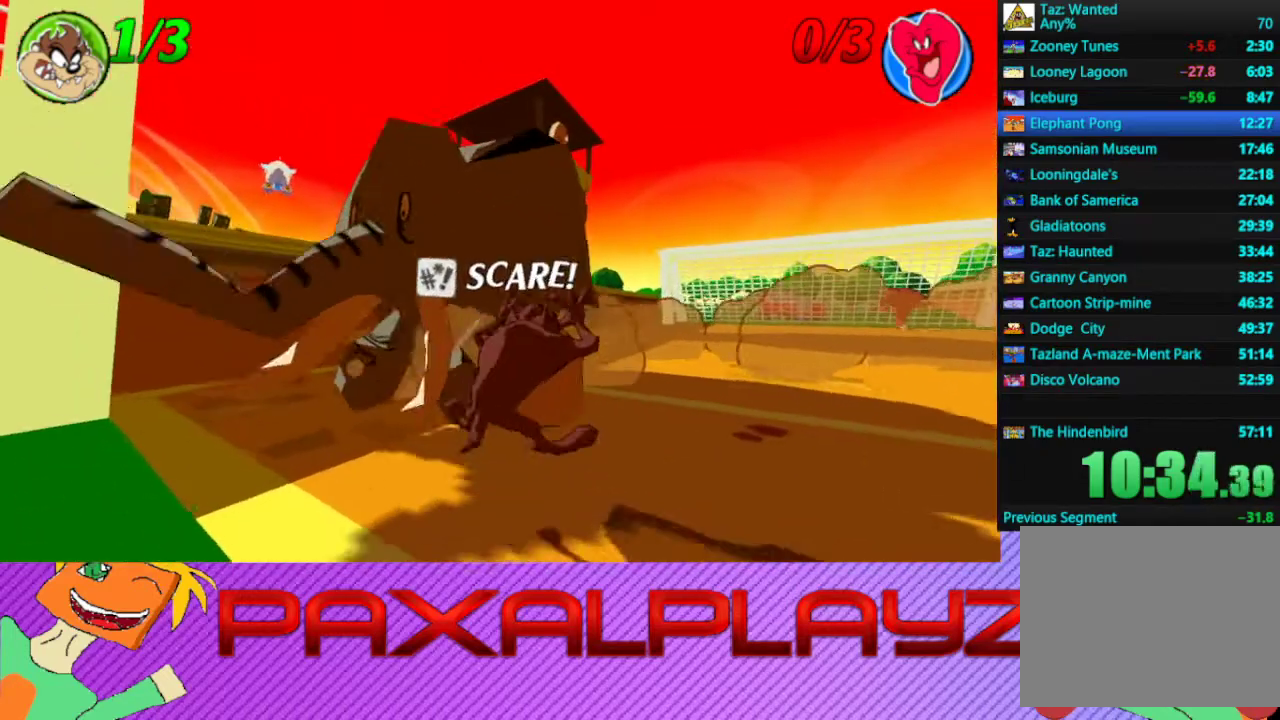
{"buttons": [], "left_stick": "center", "events": []}
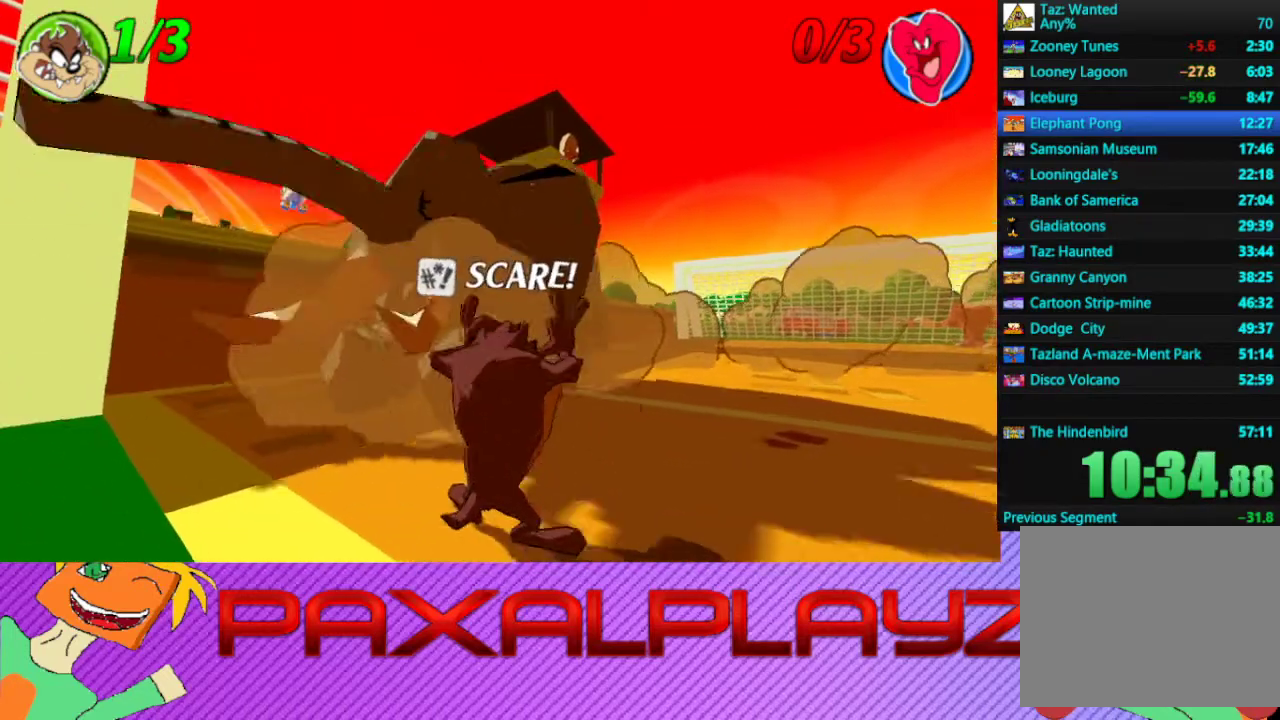
{"buttons": [], "left_stick": "center", "events": []}
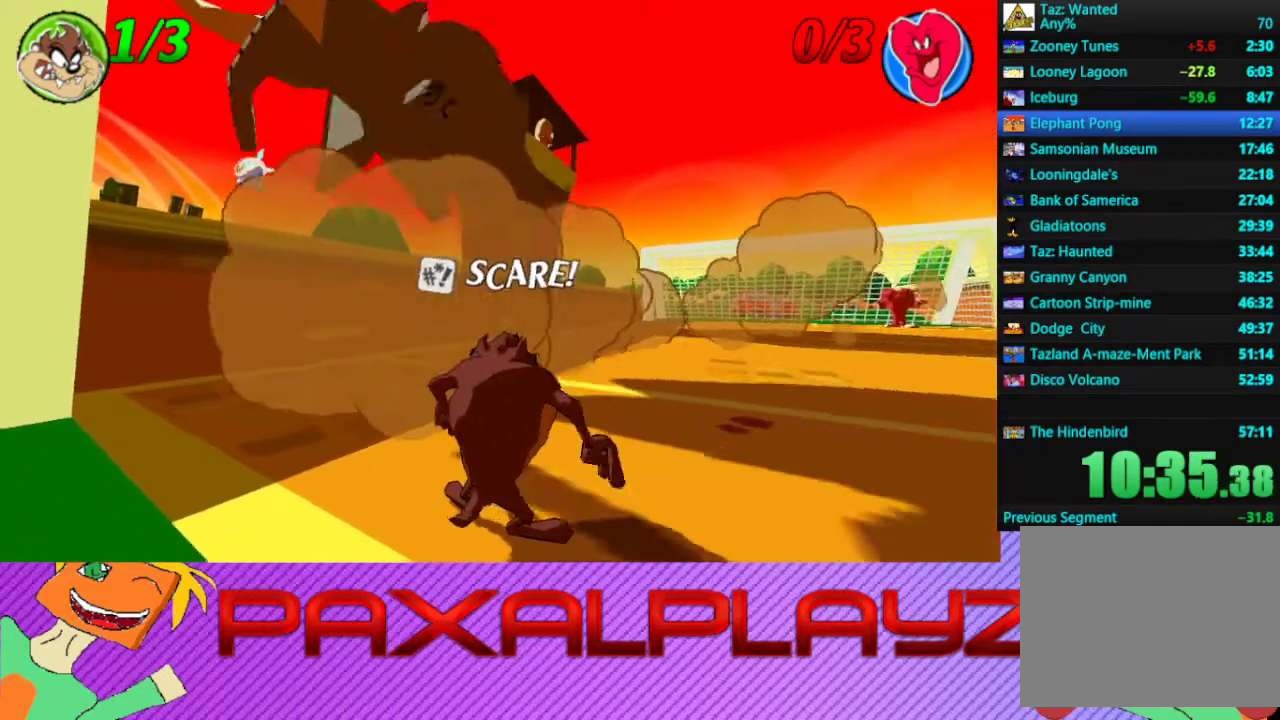
{"buttons": [], "left_stick": "center", "events": []}
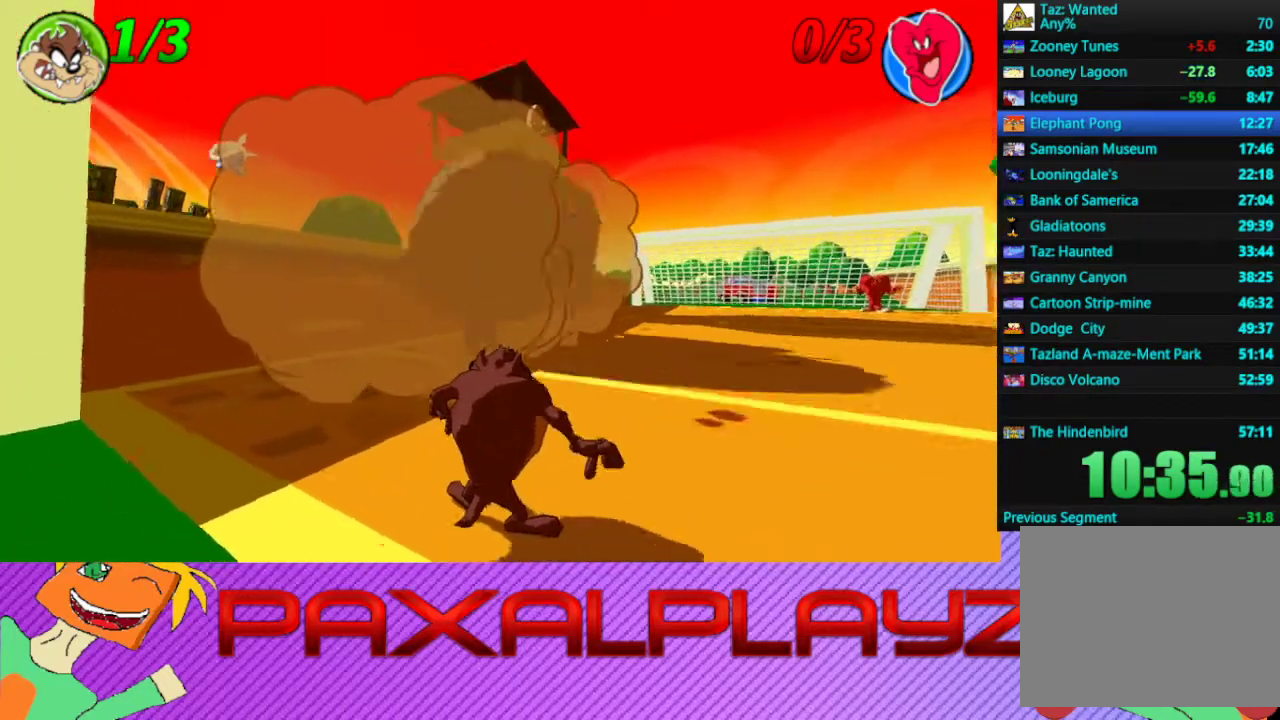
{"buttons": [], "left_stick": "right", "events": [[433, "left_stick", "right"]]}
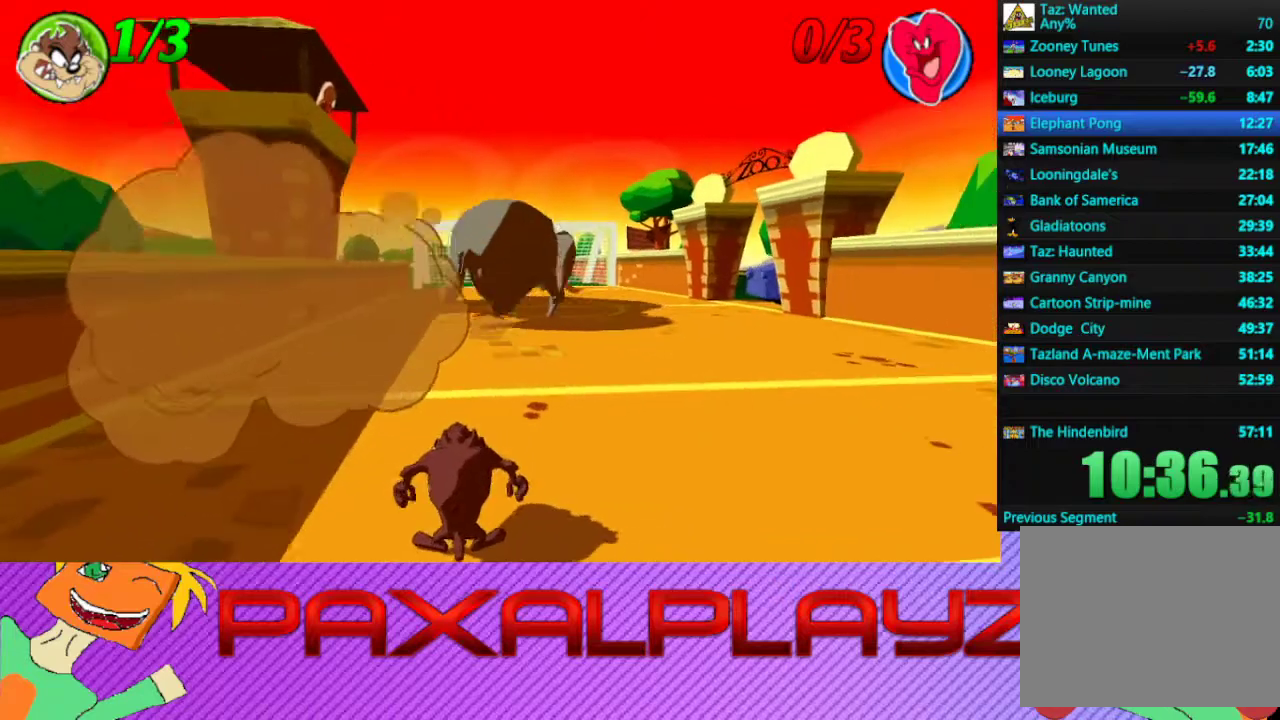
{"buttons": [], "left_stick": "right", "events": []}
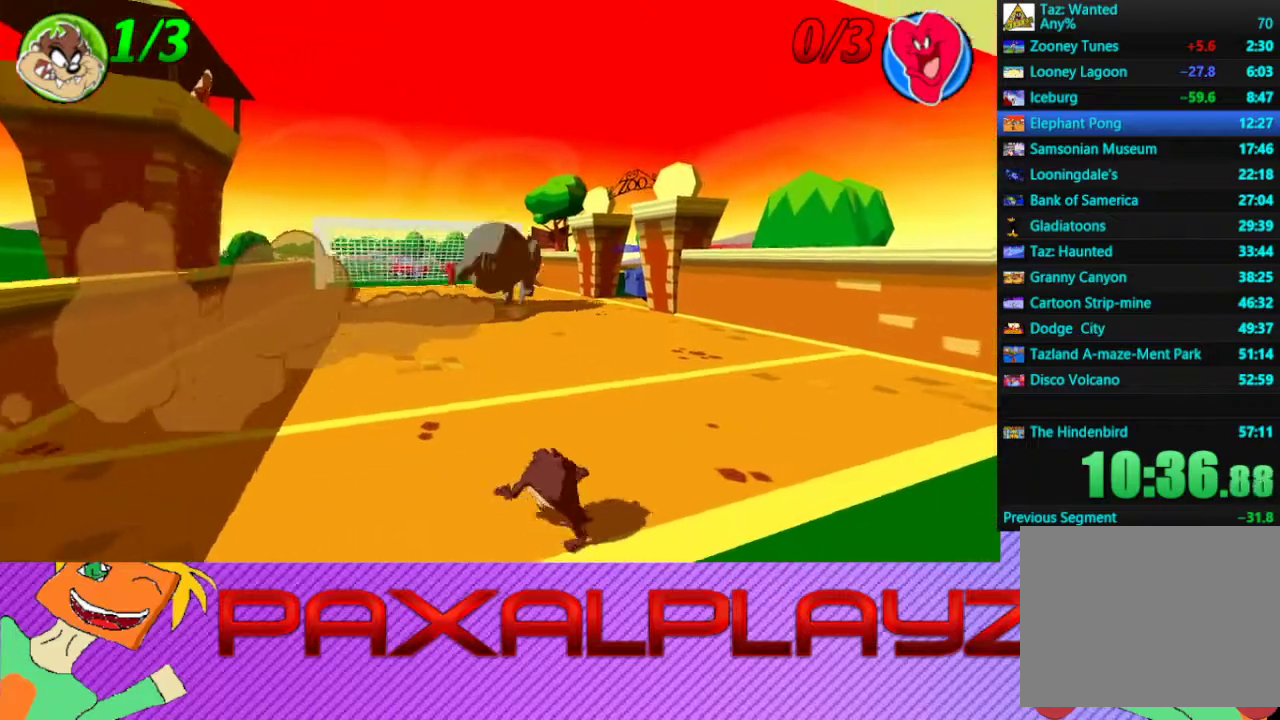
{"buttons": [], "left_stick": "right", "events": []}
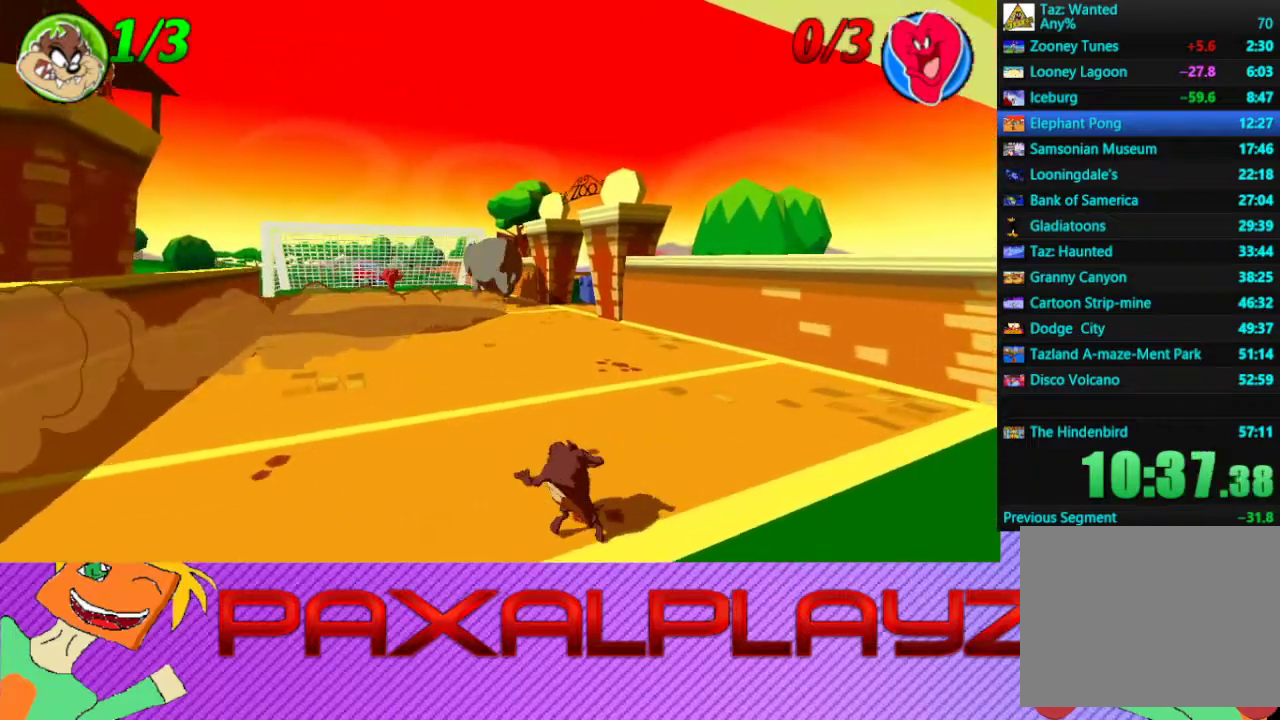
{"buttons": [], "left_stick": "center", "events": [[33, "left_stick", "center"]]}
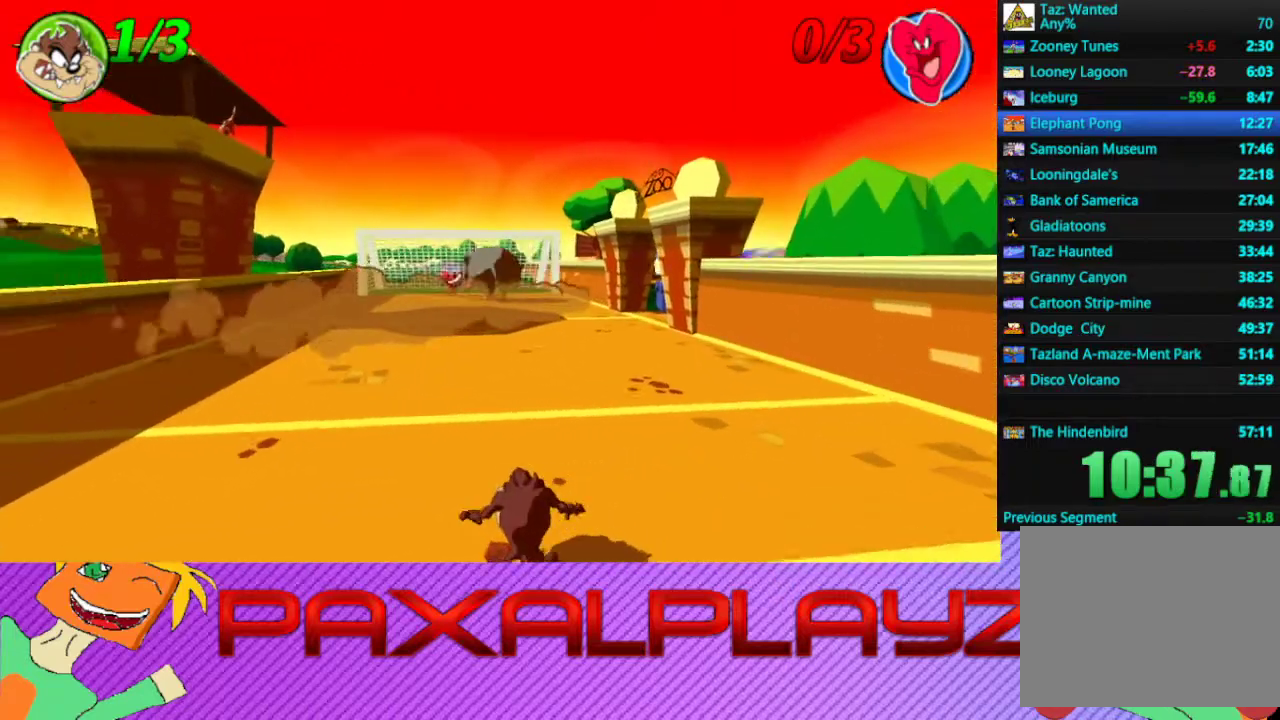
{"buttons": [], "left_stick": "center", "events": []}
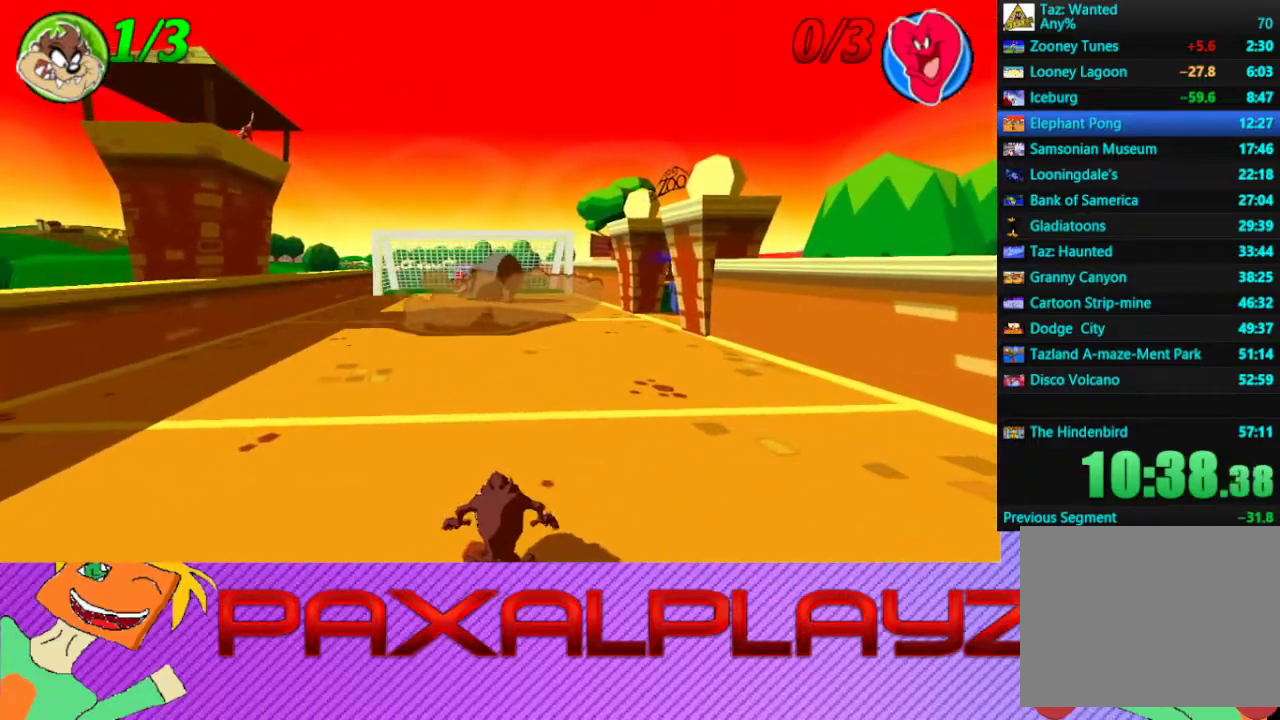
{"buttons": [], "left_stick": "right", "events": [[300, "left_stick", "right"]]}
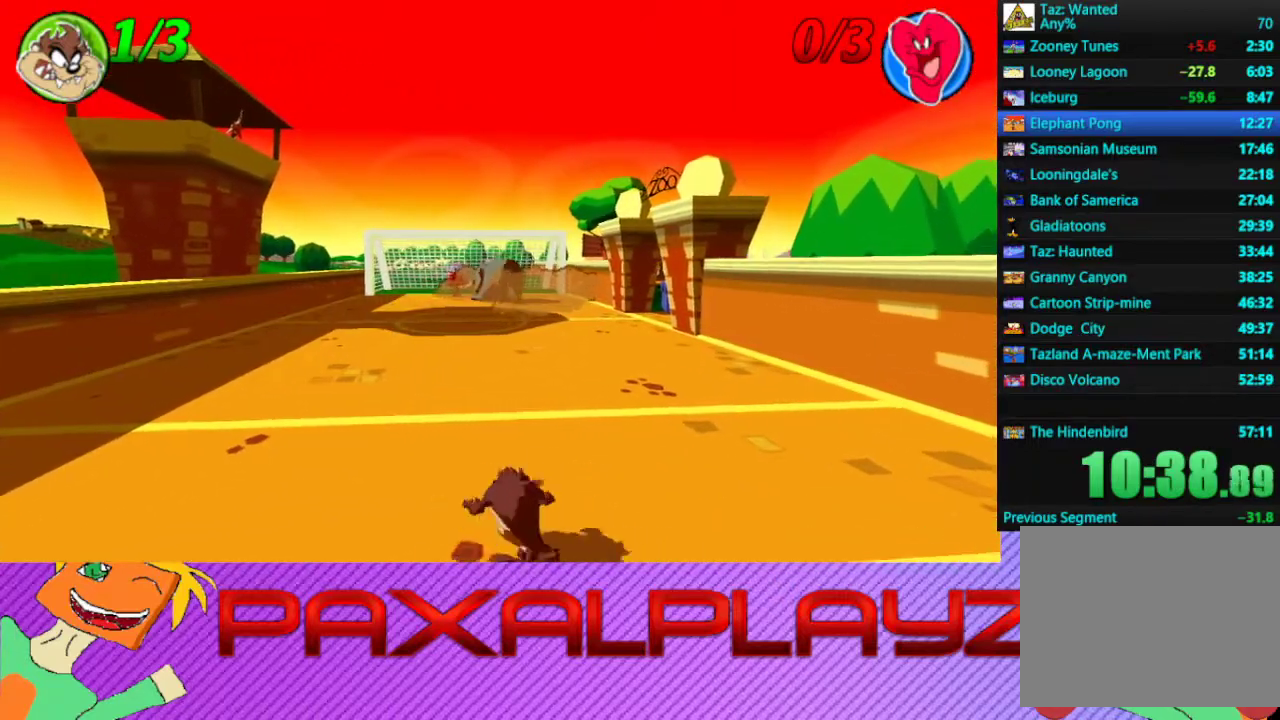
{"buttons": [], "left_stick": "center", "events": [[167, "left_stick", "center"]]}
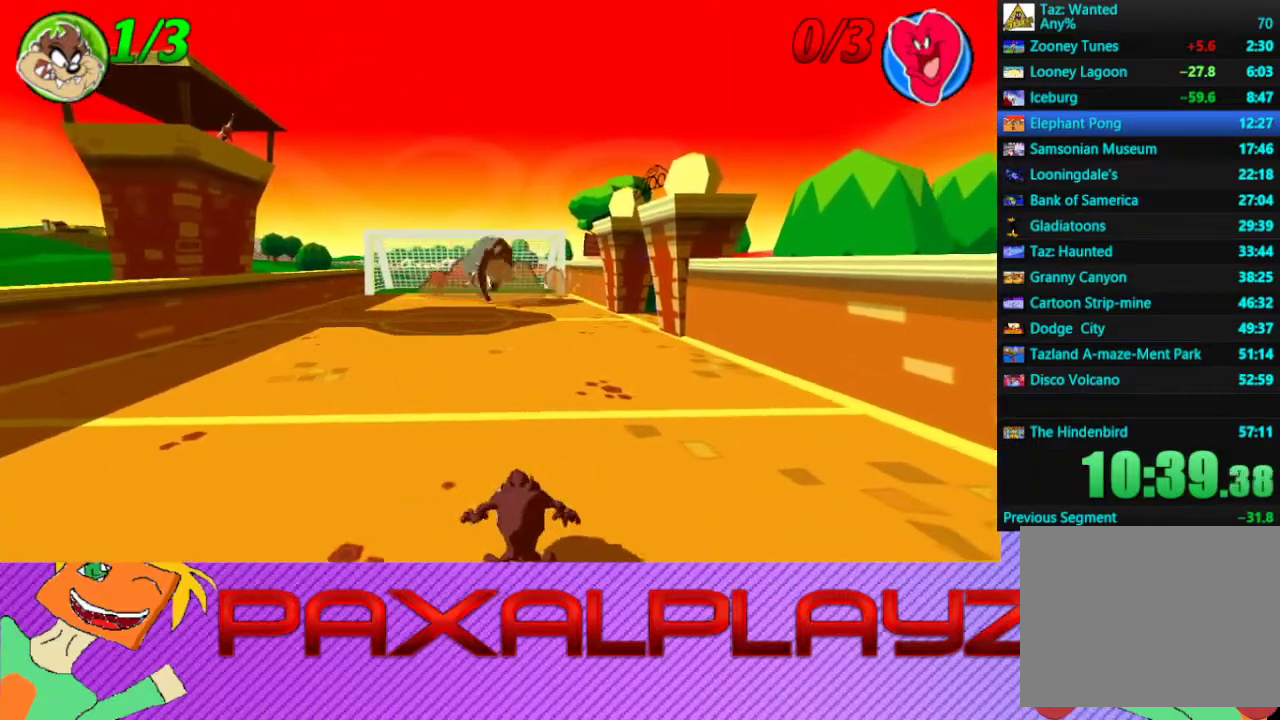
{"buttons": [], "left_stick": "left", "events": [[133, "left_stick", "left"], [233, "left_stick", "center"], [433, "left_stick", "left"]]}
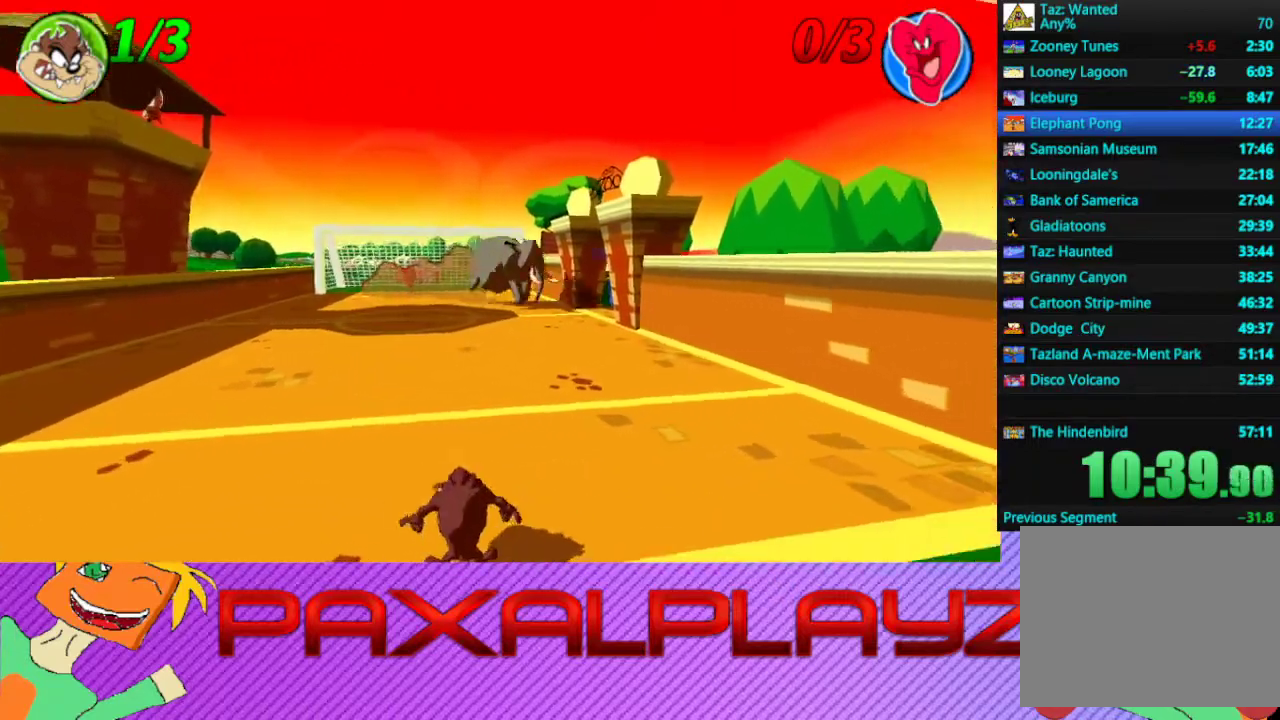
{"buttons": [], "left_stick": "left", "events": [[67, "left_stick", "center"], [133, "left_stick", "left"], [200, "left_stick", "center"], [400, "left_stick", "left"]]}
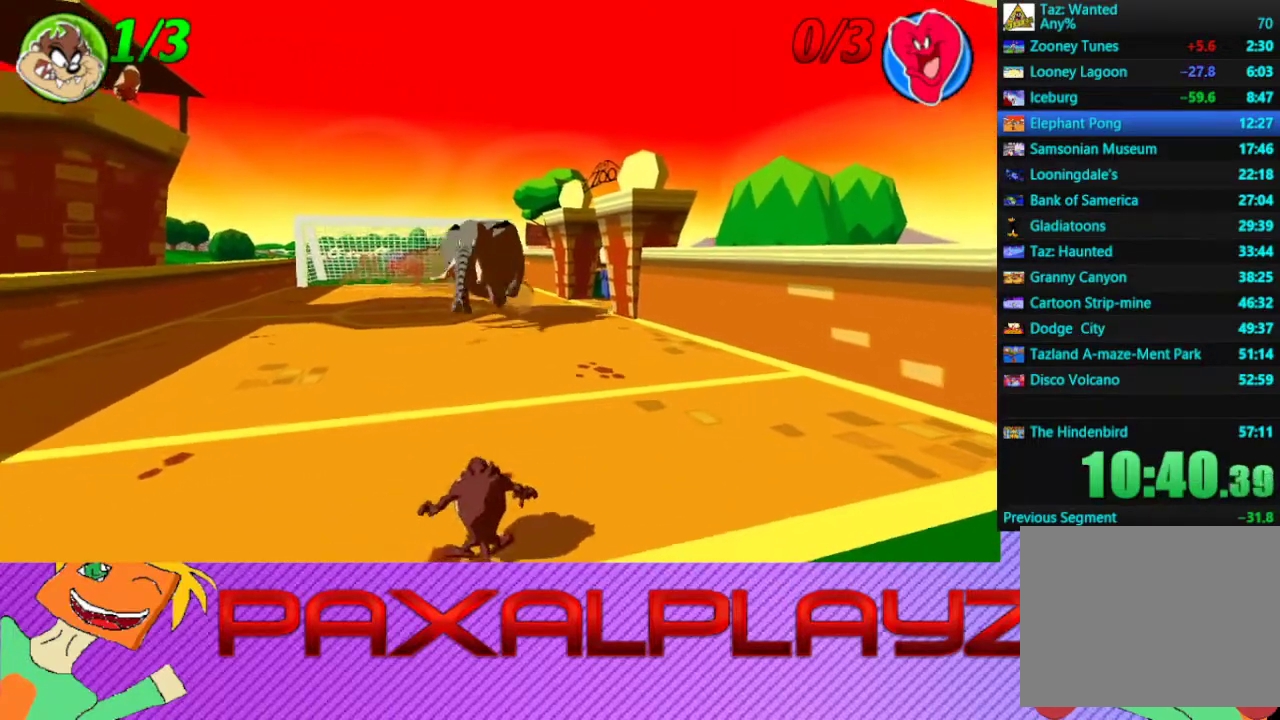
{"buttons": [], "left_stick": "left", "events": []}
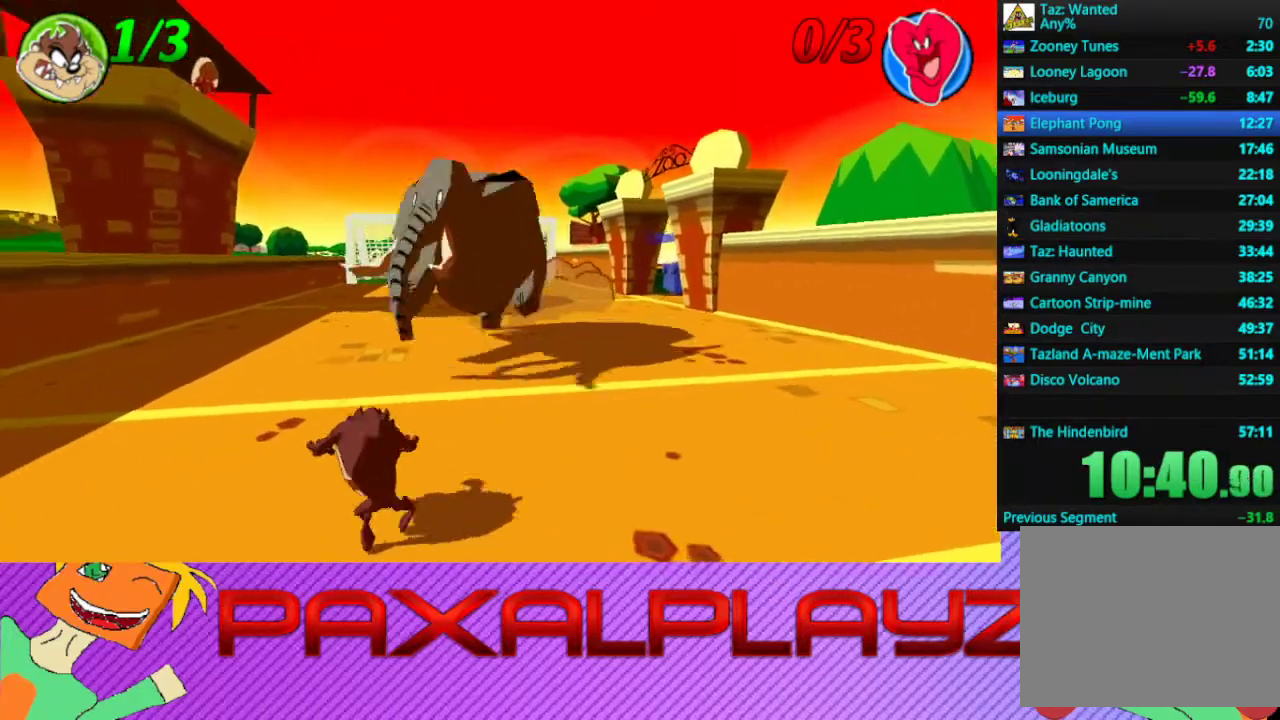
{"buttons": [], "left_stick": "center", "events": [[133, "SQUARE", "down"], [133, "left_stick", "center"], [233, "SQUARE", "up"]]}